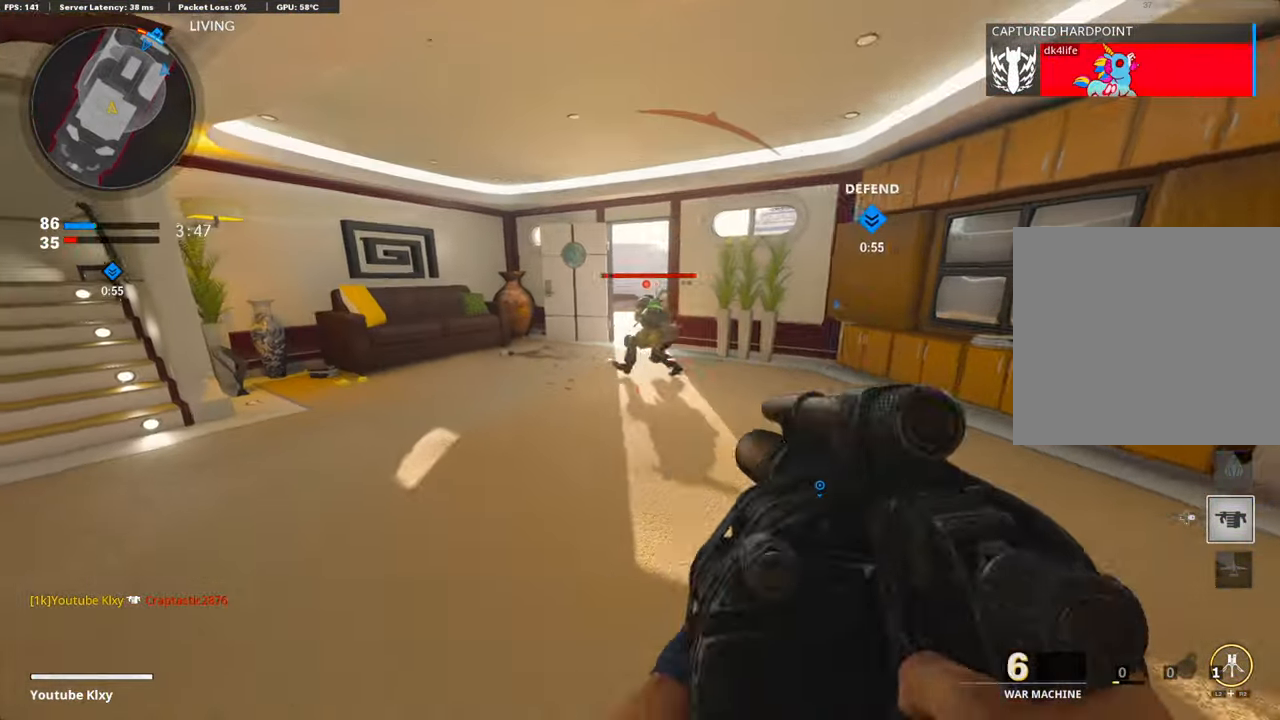
Gameplay with a controller (PlayStation layout); each line is a JSON object with the inputs held at the frame after it. "events" lists button and stick changes between this image and that frame as [ms after this image, input, new state], when the widget could be followed in between.
{"buttons": [], "left_stick": "up-left", "right_stick": "center", "events": [[67, "right_stick", "up"], [167, "R1", "up"], [233, "right_stick", "left"], [267, "left_stick", "up-left"], [300, "L3", "down"], [384, "right_stick", "center"], [484, "L3", "up"]]}
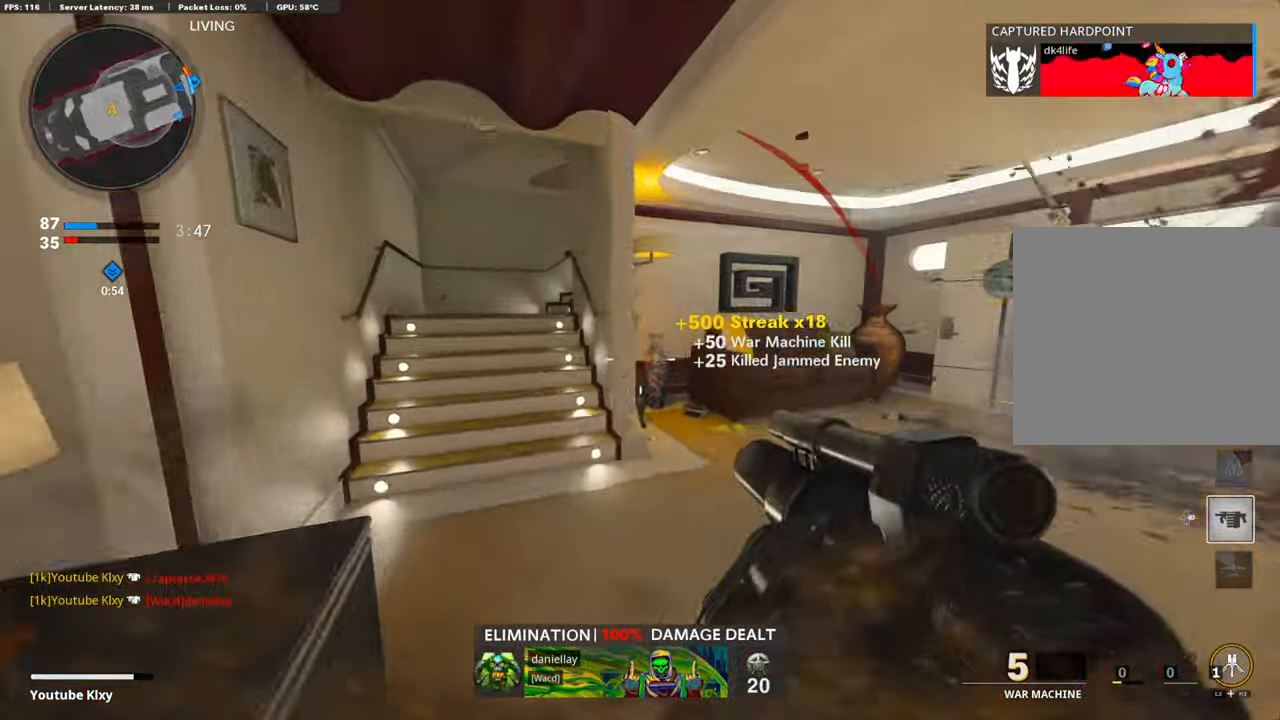
{"buttons": [], "left_stick": "up-left", "right_stick": "right", "events": [[50, "right_stick", "up-left"], [200, "right_stick", "center"], [450, "right_stick", "right"]]}
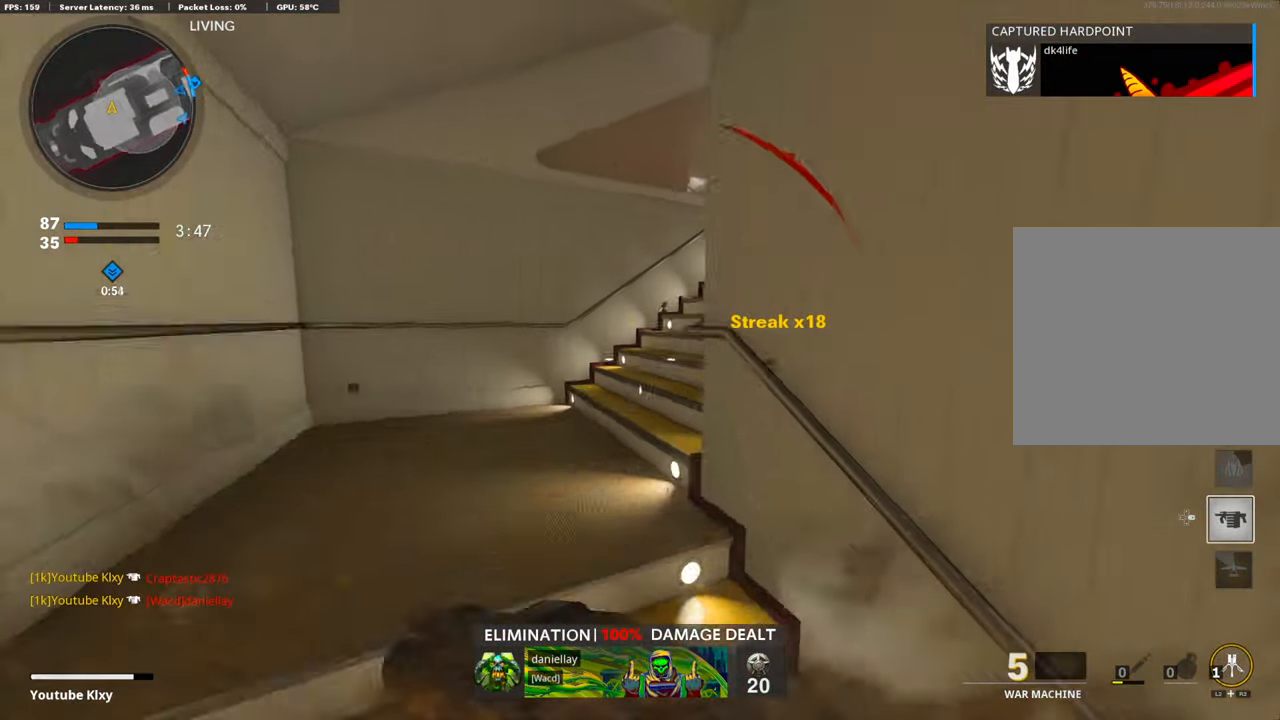
{"buttons": [], "left_stick": "up-left", "right_stick": "right", "events": []}
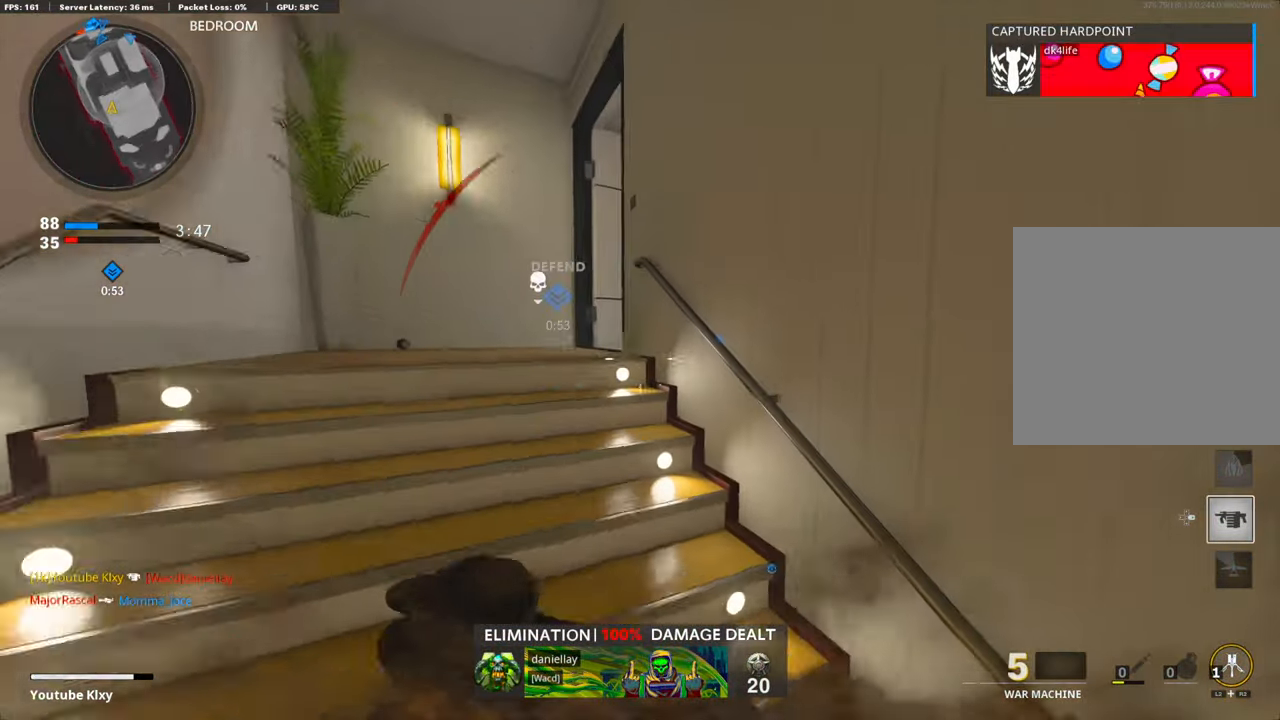
{"buttons": [], "left_stick": "up", "right_stick": "right", "events": [[100, "right_stick", "center"], [250, "right_stick", "right"], [484, "left_stick", "up"]]}
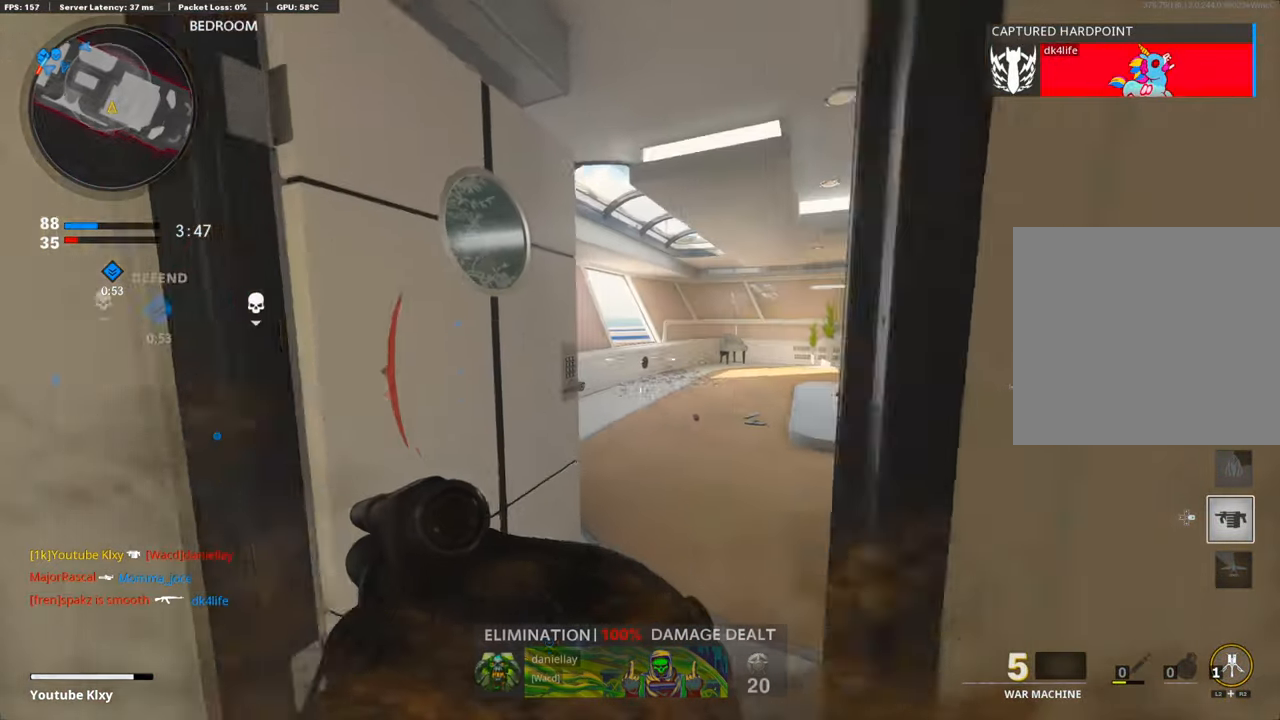
{"buttons": [], "left_stick": "up", "right_stick": "left", "events": [[100, "right_stick", "center"], [367, "right_stick", "left"]]}
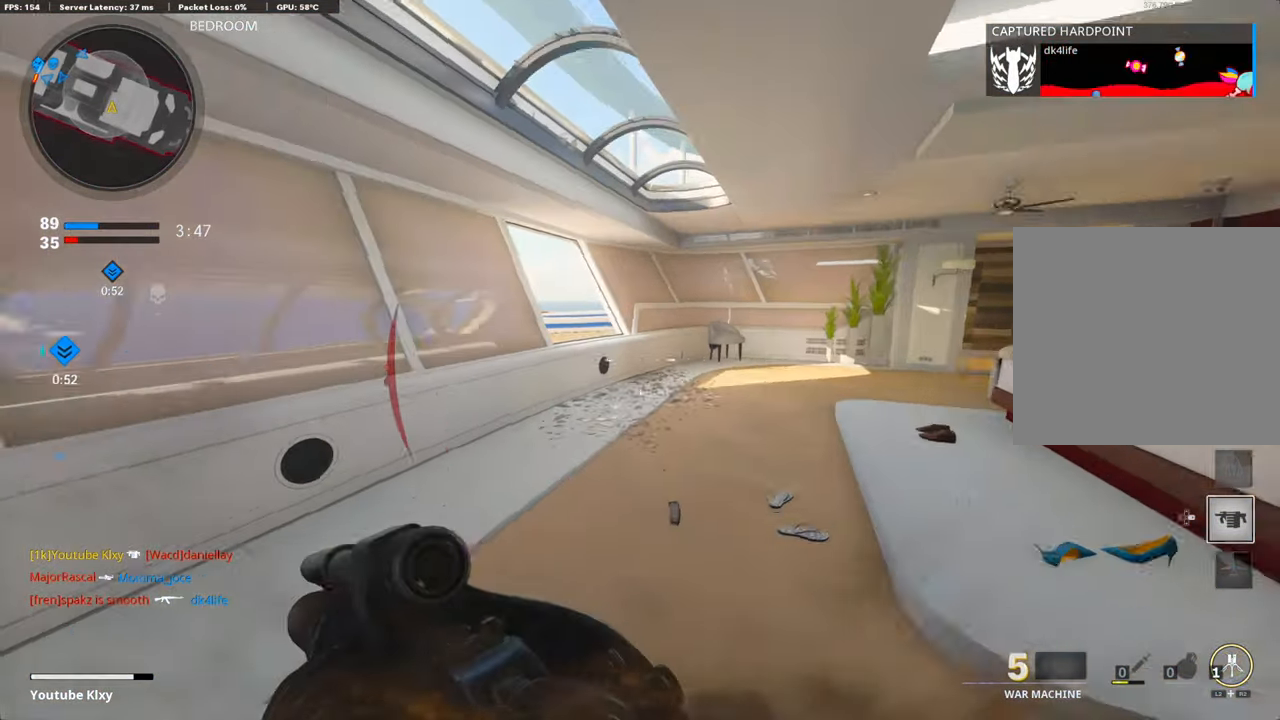
{"buttons": [], "left_stick": "up", "right_stick": "left", "events": [[33, "right_stick", "center"], [150, "right_stick", "left"], [250, "right_stick", "center"], [417, "right_stick", "left"]]}
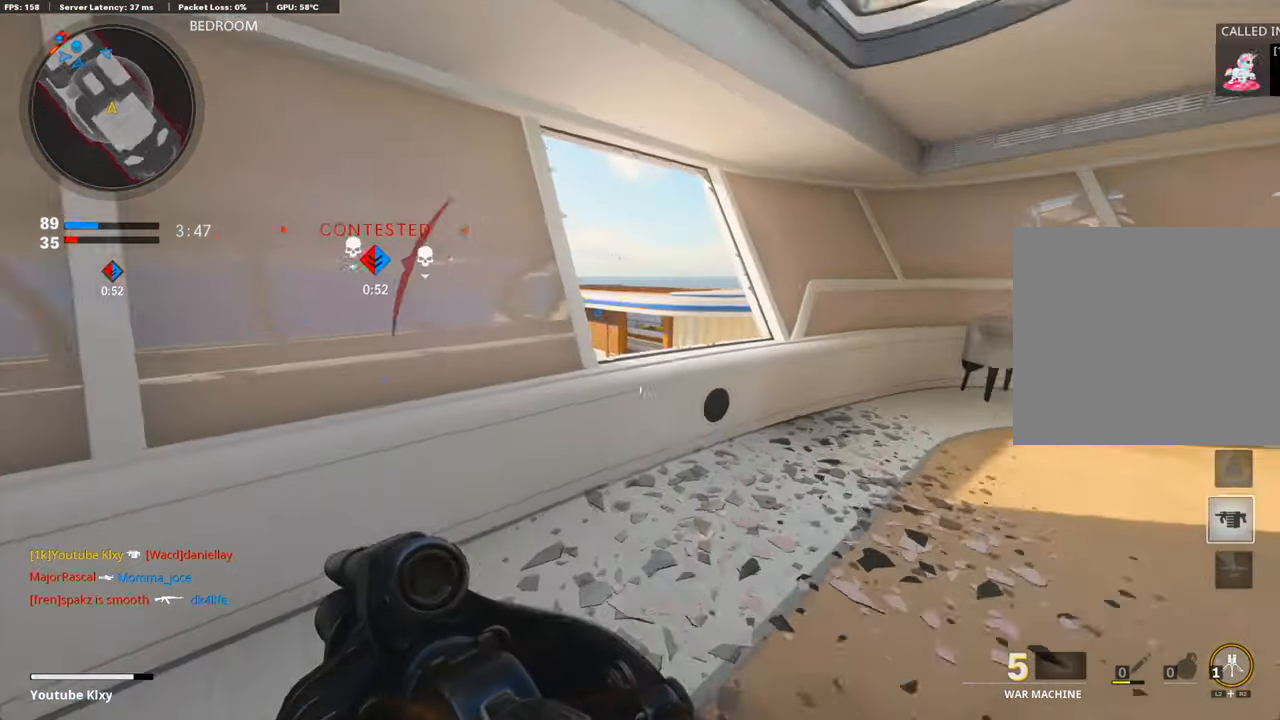
{"buttons": [], "left_stick": "up-right", "right_stick": "center", "events": [[133, "CROSS", "down"], [217, "left_stick", "up-right"], [250, "right_stick", "center"], [284, "CROSS", "up"], [334, "right_stick", "left"], [467, "right_stick", "center"]]}
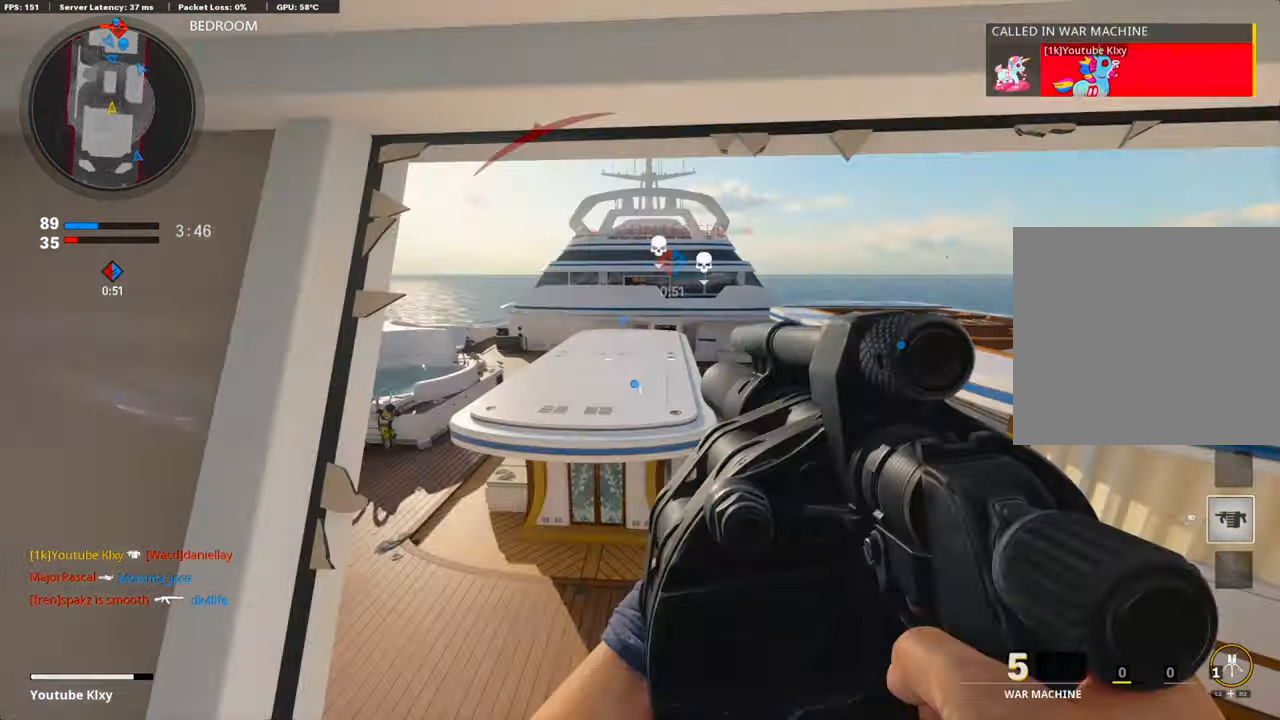
{"buttons": [], "left_stick": "center", "right_stick": "center", "events": [[17, "left_stick", "down-left"], [133, "left_stick", "down"], [334, "left_stick", "center"]]}
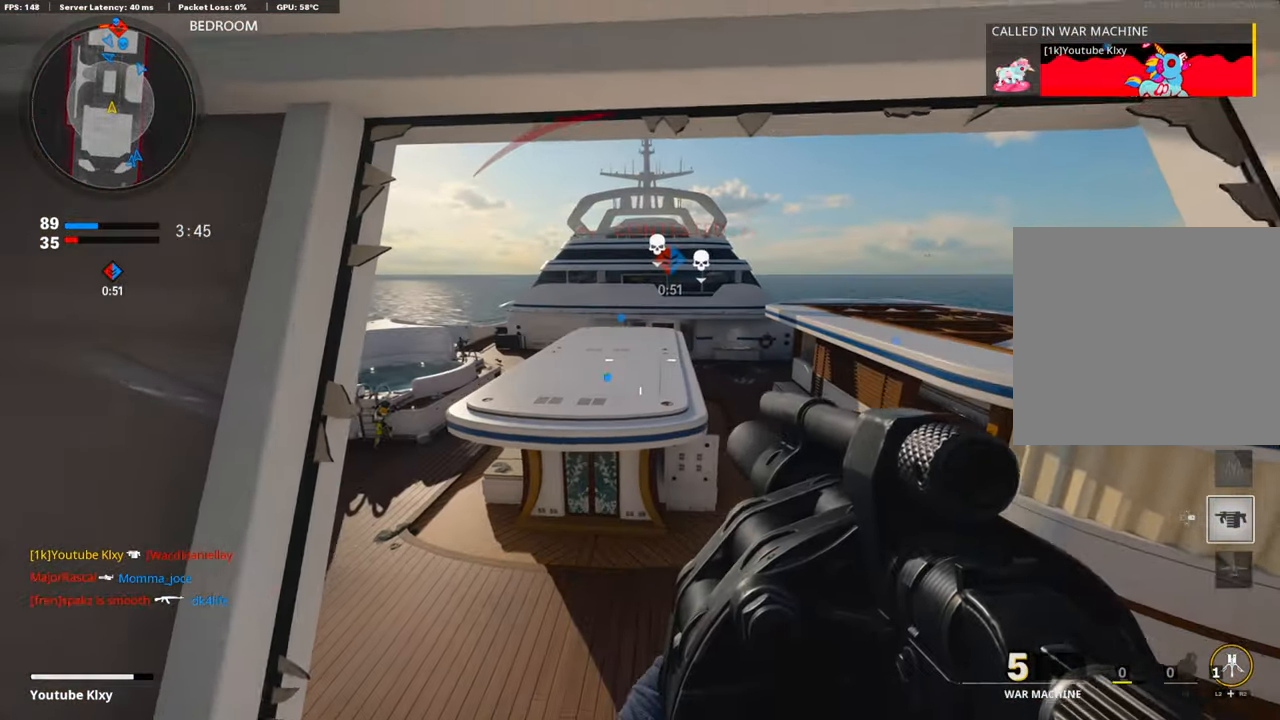
{"buttons": ["L1"], "left_stick": "left", "right_stick": "left", "events": [[33, "right_stick", "left"], [167, "L1", "down"], [167, "left_stick", "up-right"], [167, "right_stick", "up"], [217, "right_stick", "center"], [367, "left_stick", "left"], [434, "right_stick", "left"]]}
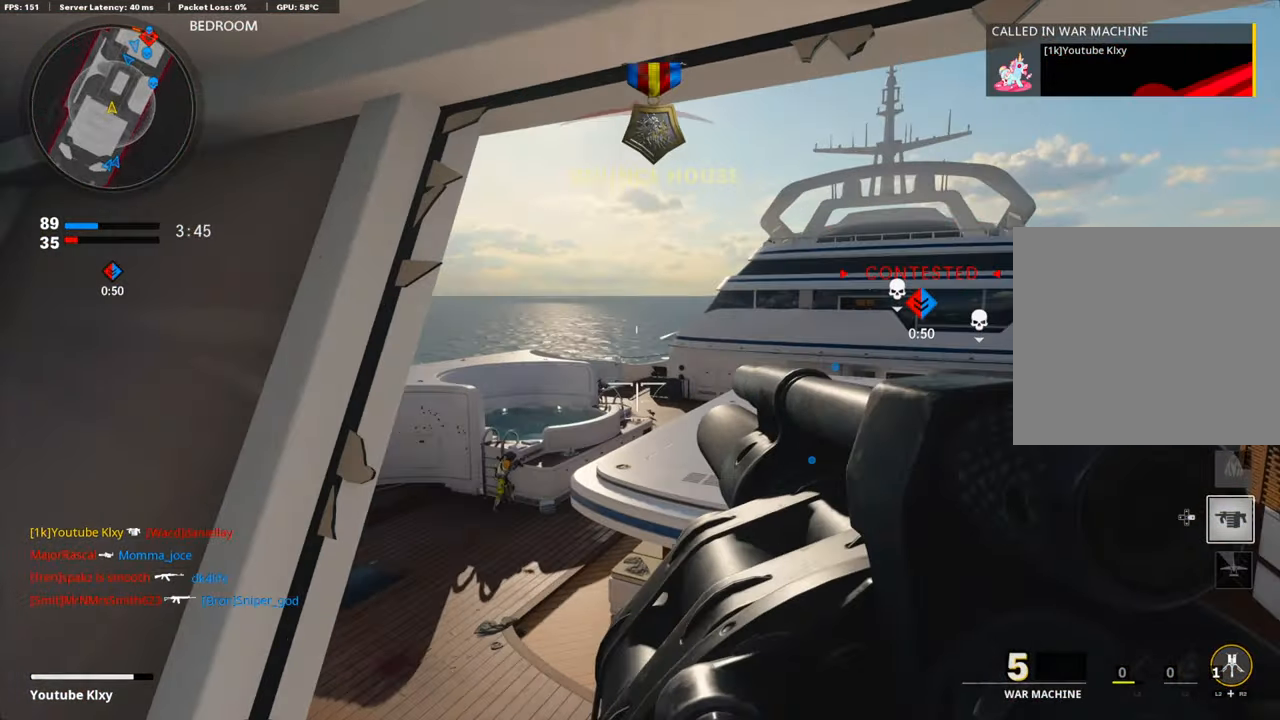
{"buttons": ["L3"], "left_stick": "up-right", "right_stick": "center", "events": [[33, "left_stick", "center"], [100, "R1", "down"], [100, "left_stick", "right"], [117, "L1", "up"], [117, "right_stick", "center"], [250, "R1", "up"], [250, "left_stick", "center"], [350, "left_stick", "up-right"], [451, "L3", "down"]]}
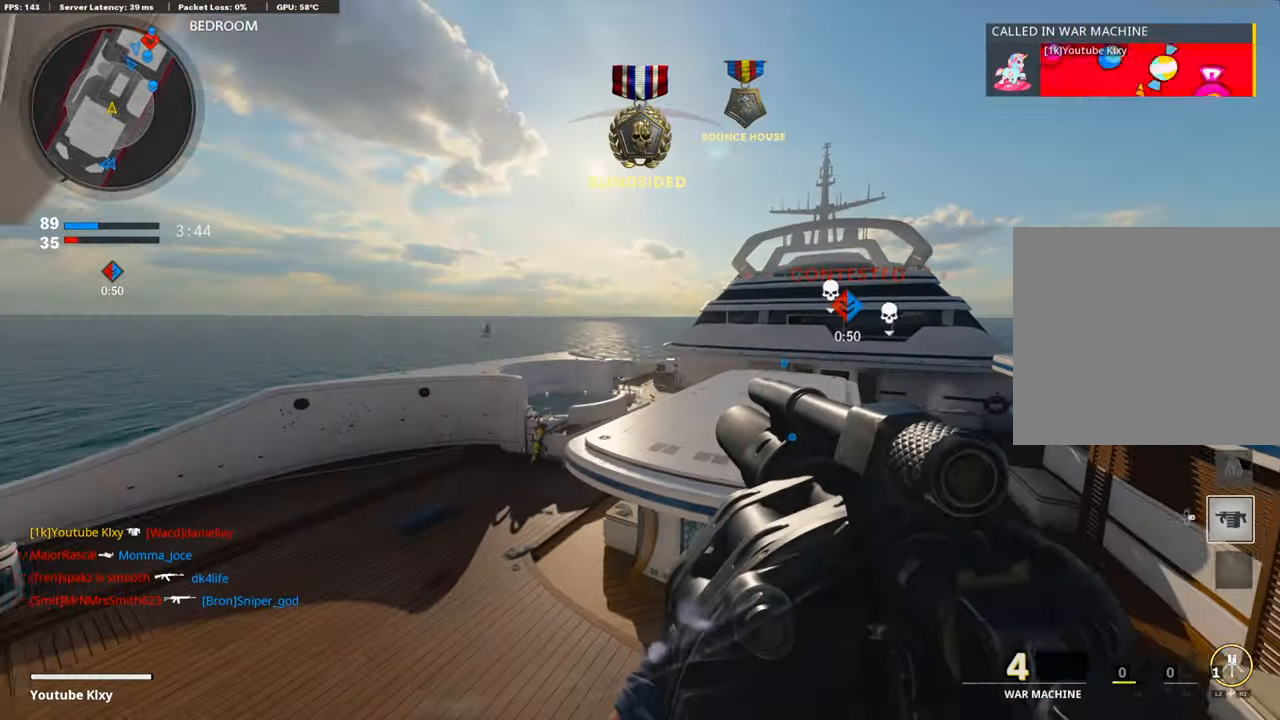
{"buttons": [], "left_stick": "up-left", "right_stick": "left", "events": [[133, "L3", "up"], [334, "right_stick", "left"], [418, "left_stick", "up-left"]]}
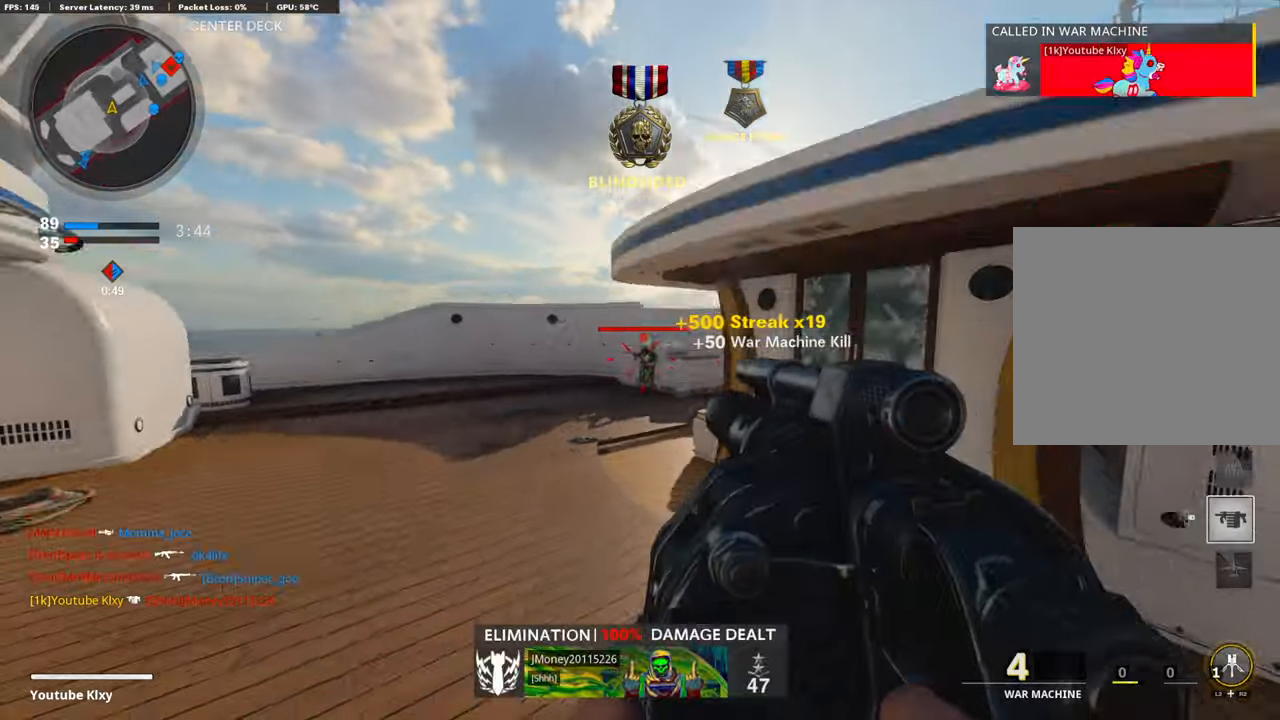
{"buttons": [], "left_stick": "right", "right_stick": "right", "events": [[17, "right_stick", "center"], [67, "L1", "down"], [100, "R1", "down"], [167, "left_stick", "right"], [200, "L1", "up"], [200, "right_stick", "down-left"], [301, "right_stick", "center"], [351, "R1", "up"], [451, "right_stick", "right"]]}
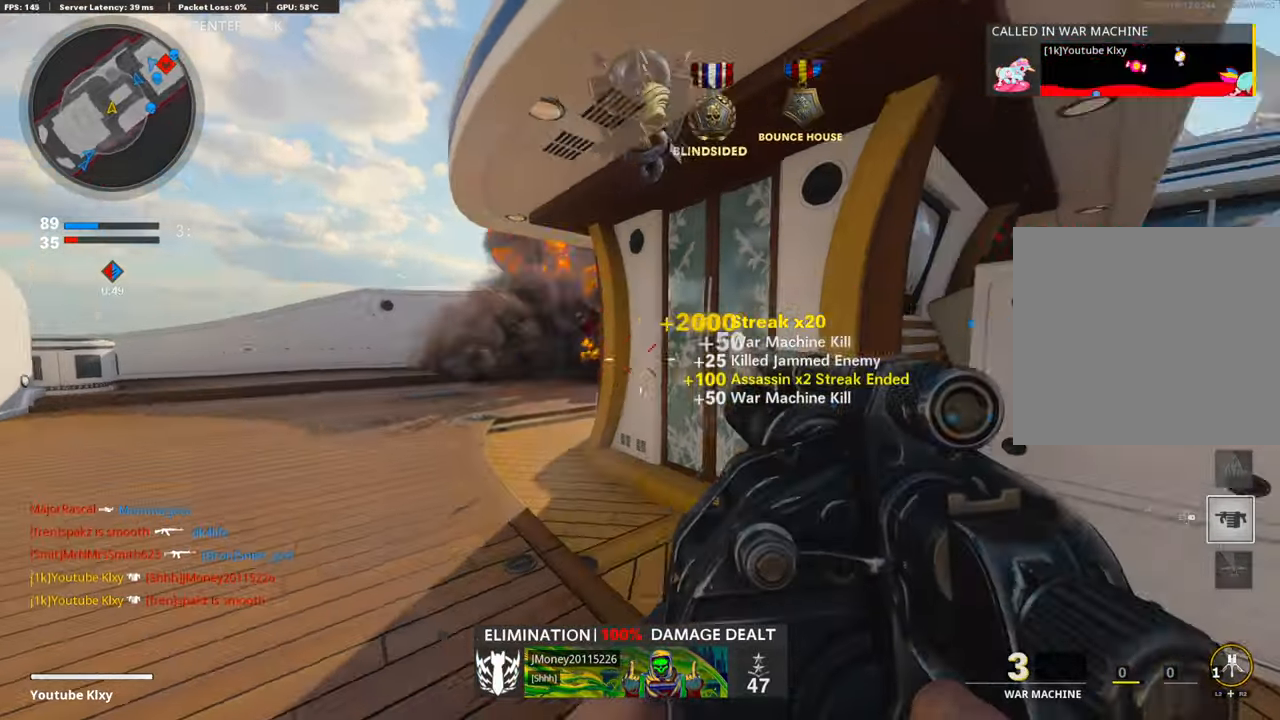
{"buttons": [], "left_stick": "up", "right_stick": "center", "events": [[17, "left_stick", "up-right"], [84, "L3", "down"], [184, "right_stick", "center"], [284, "L3", "up"], [384, "right_stick", "left"], [401, "left_stick", "up"], [451, "right_stick", "center"]]}
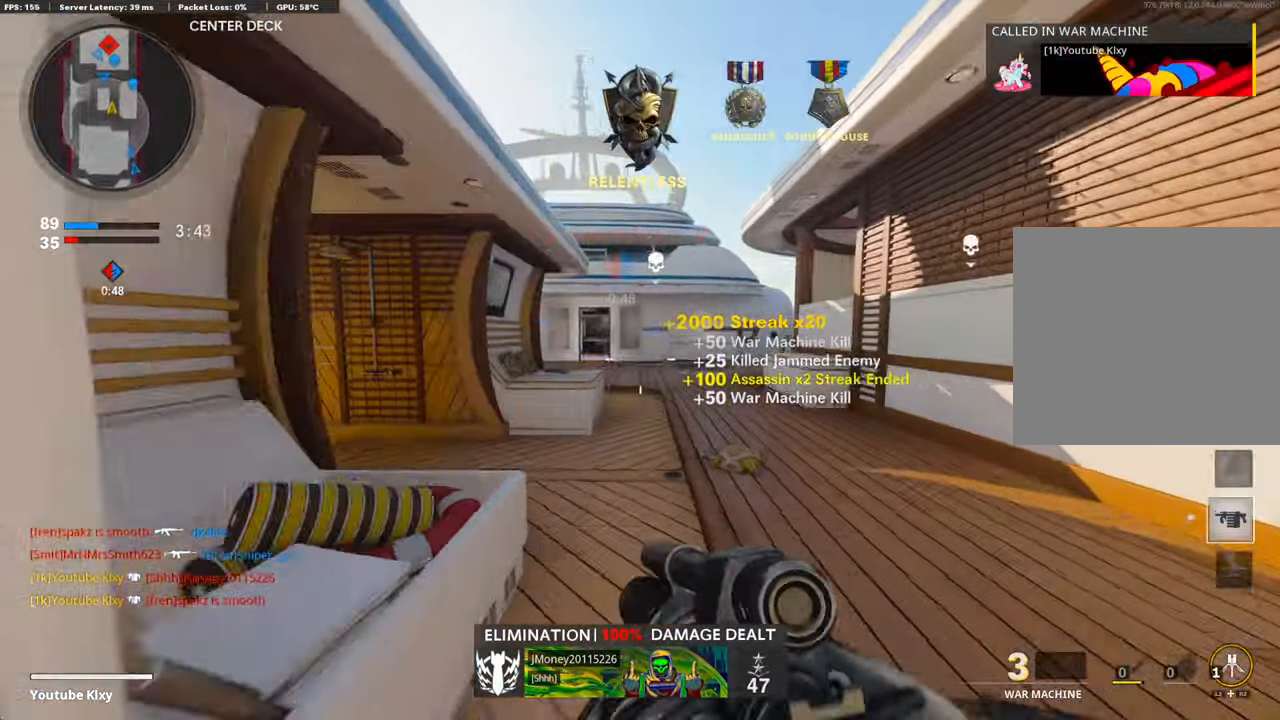
{"buttons": [], "left_stick": "up", "right_stick": "center", "events": [[84, "right_stick", "left"], [134, "right_stick", "center"]]}
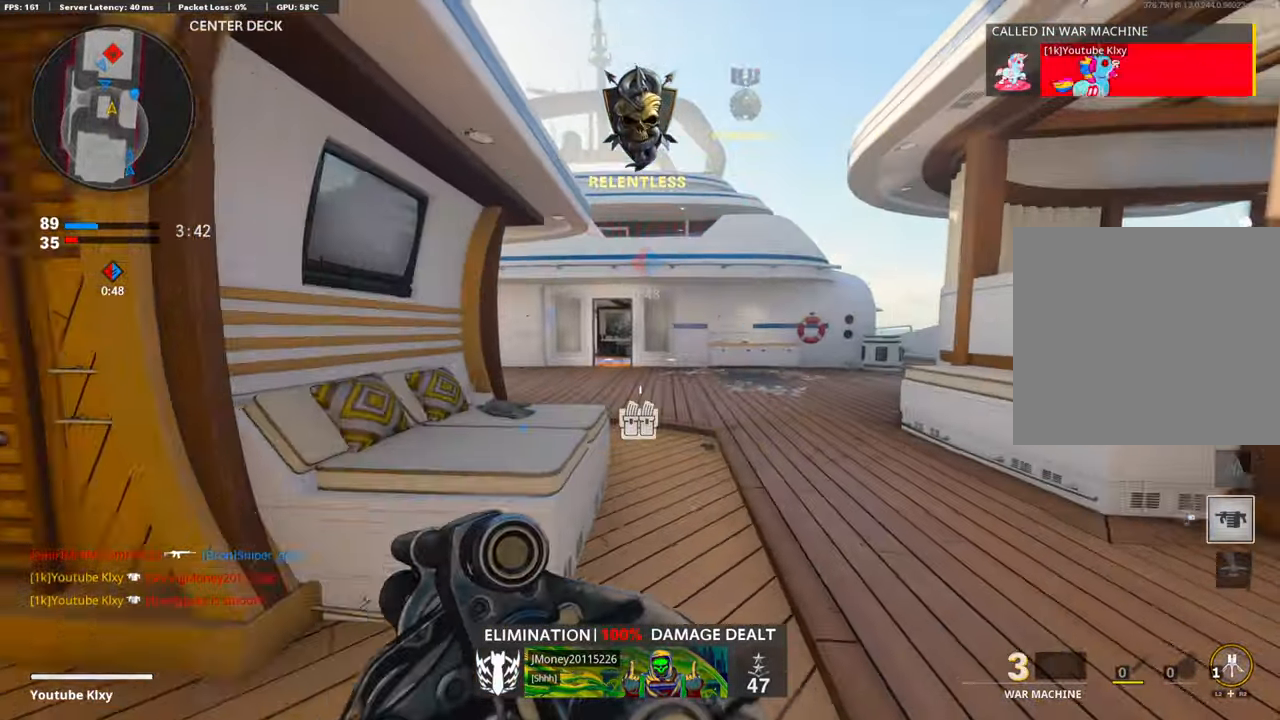
{"buttons": [], "left_stick": "up", "right_stick": "center", "events": [[367, "right_stick", "left"], [484, "right_stick", "center"]]}
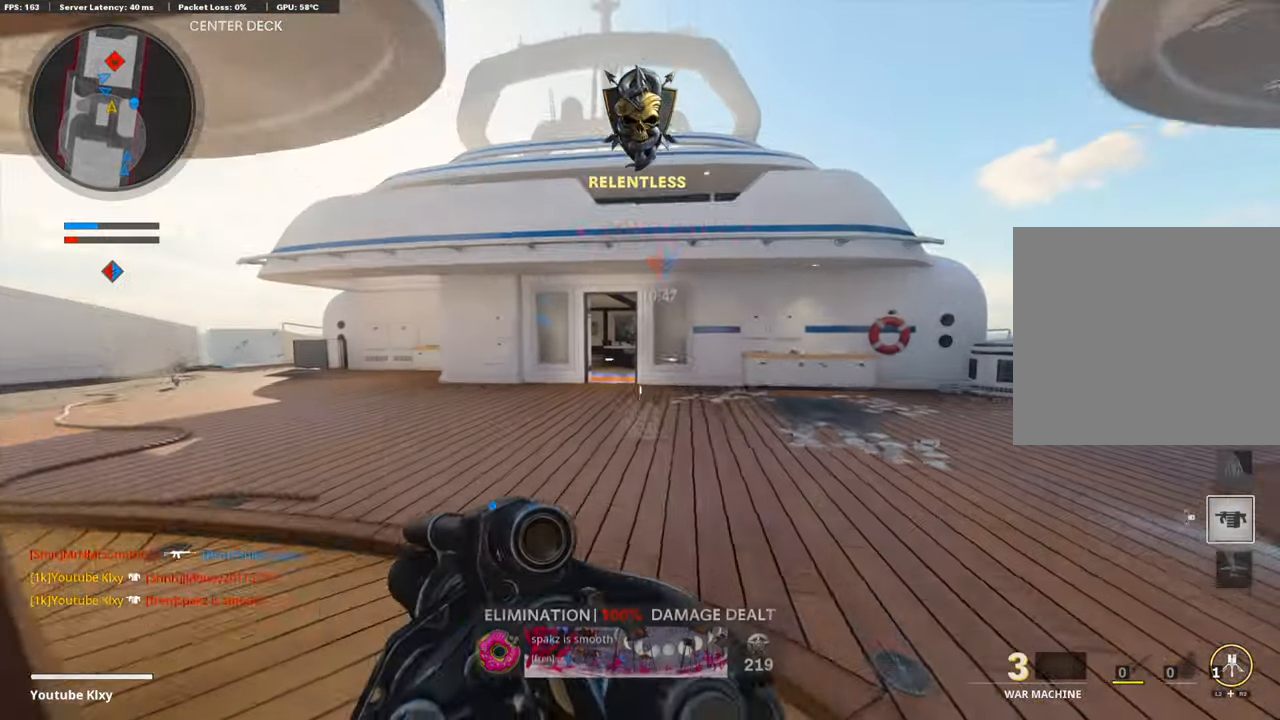
{"buttons": ["L1"], "left_stick": "up", "right_stick": "center", "events": [[284, "R3", "down"], [468, "R3", "up"], [501, "L1", "down"]]}
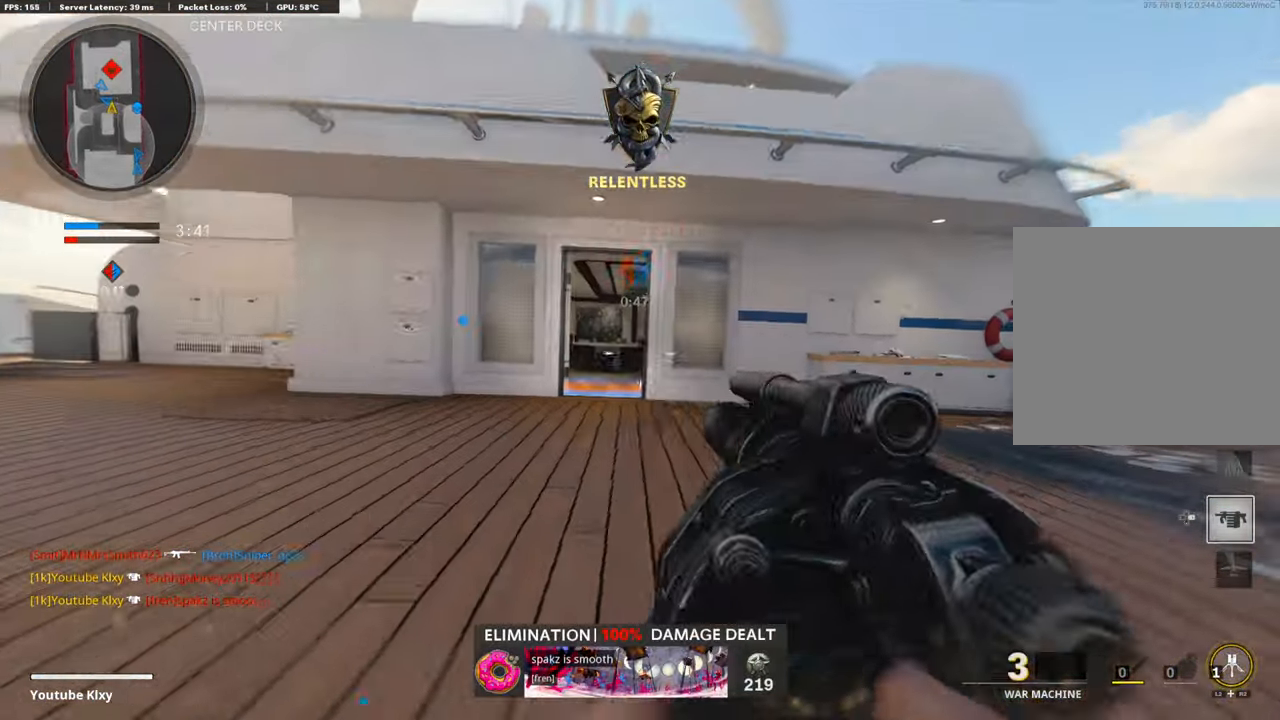
{"buttons": ["L1"], "left_stick": "up", "right_stick": "center", "events": [[200, "right_stick", "up"], [367, "right_stick", "center"]]}
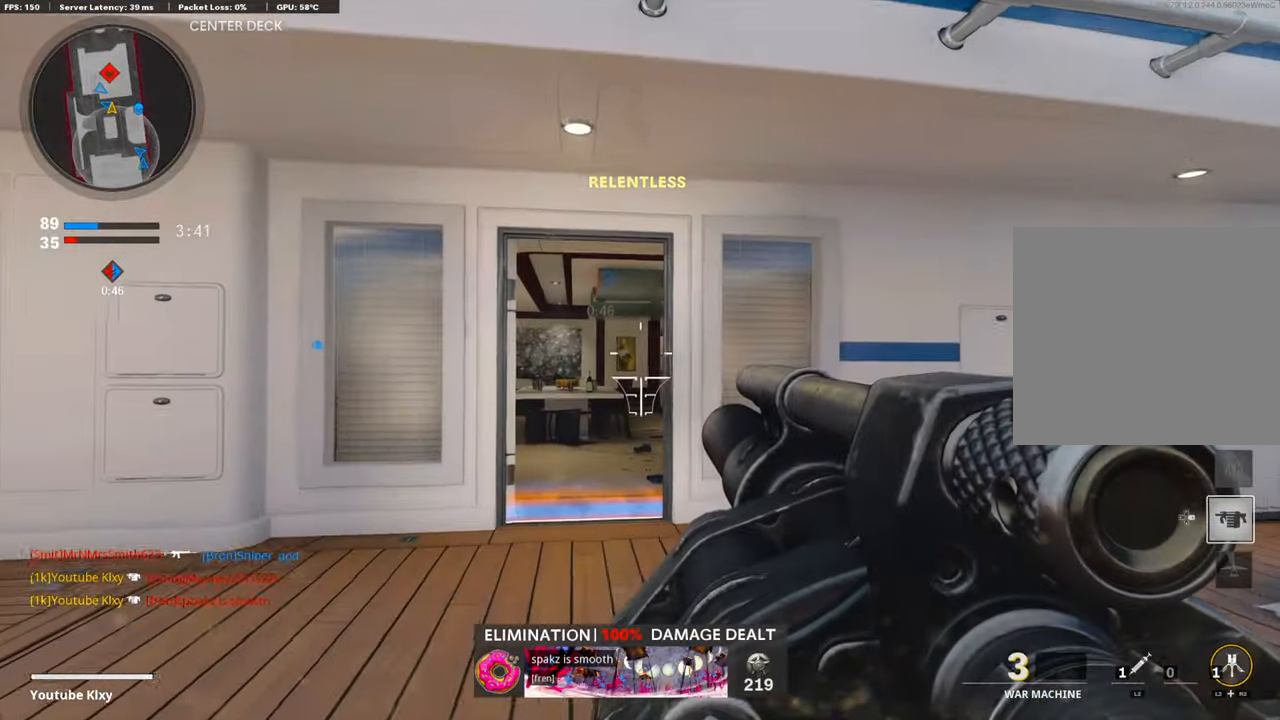
{"buttons": [], "left_stick": "up-right", "right_stick": "center", "events": [[17, "right_stick", "right"], [50, "left_stick", "up-left"], [134, "right_stick", "center"], [351, "R1", "down"], [401, "L1", "up"], [401, "left_stick", "up-right"], [401, "right_stick", "right"], [501, "R1", "up"], [501, "right_stick", "center"]]}
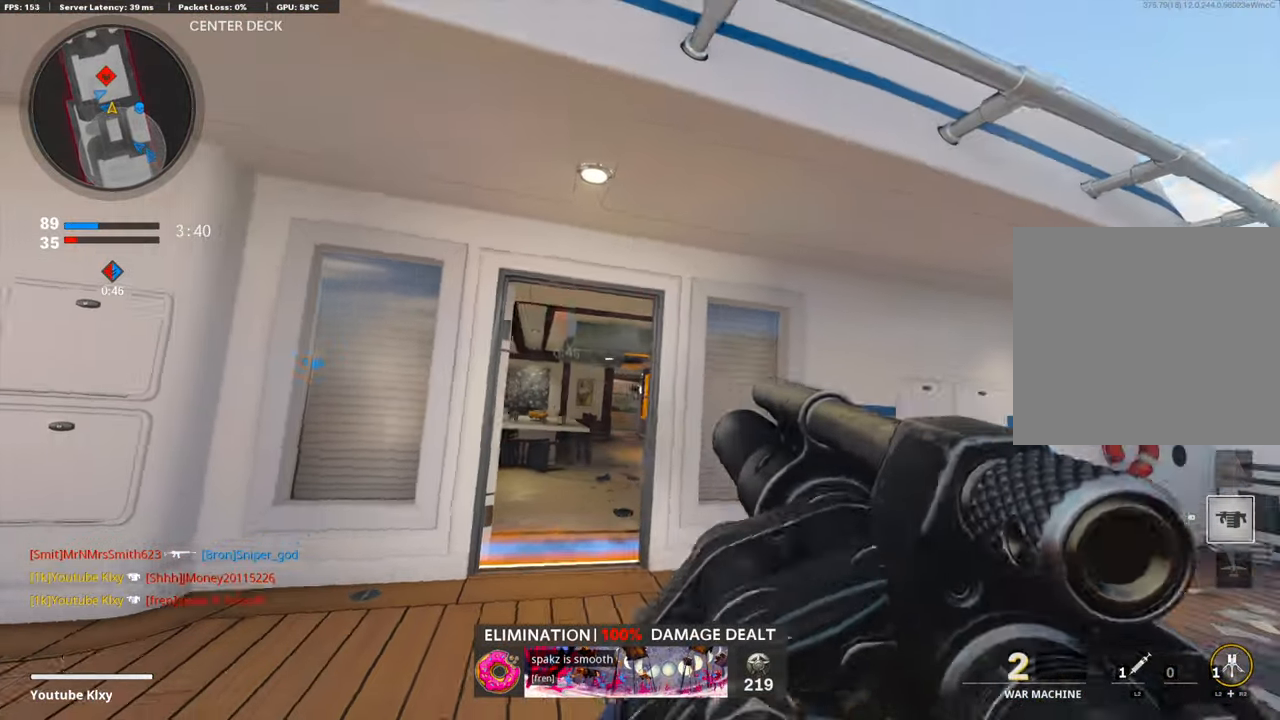
{"buttons": [], "left_stick": "up-right", "right_stick": "center", "events": [[67, "L3", "down"], [67, "right_stick", "right"], [301, "right_stick", "center"], [451, "L3", "up"]]}
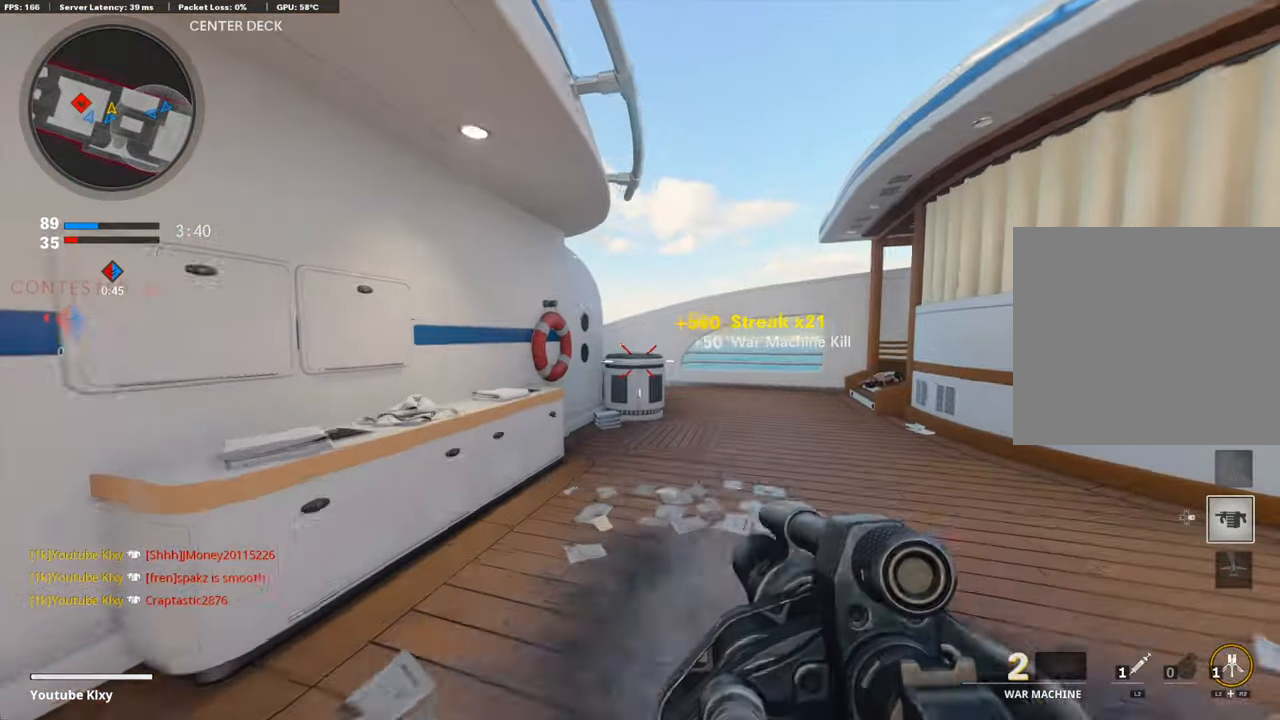
{"buttons": ["R3"], "left_stick": "up-right", "right_stick": "left", "events": [[217, "right_stick", "left"], [384, "R3", "down"]]}
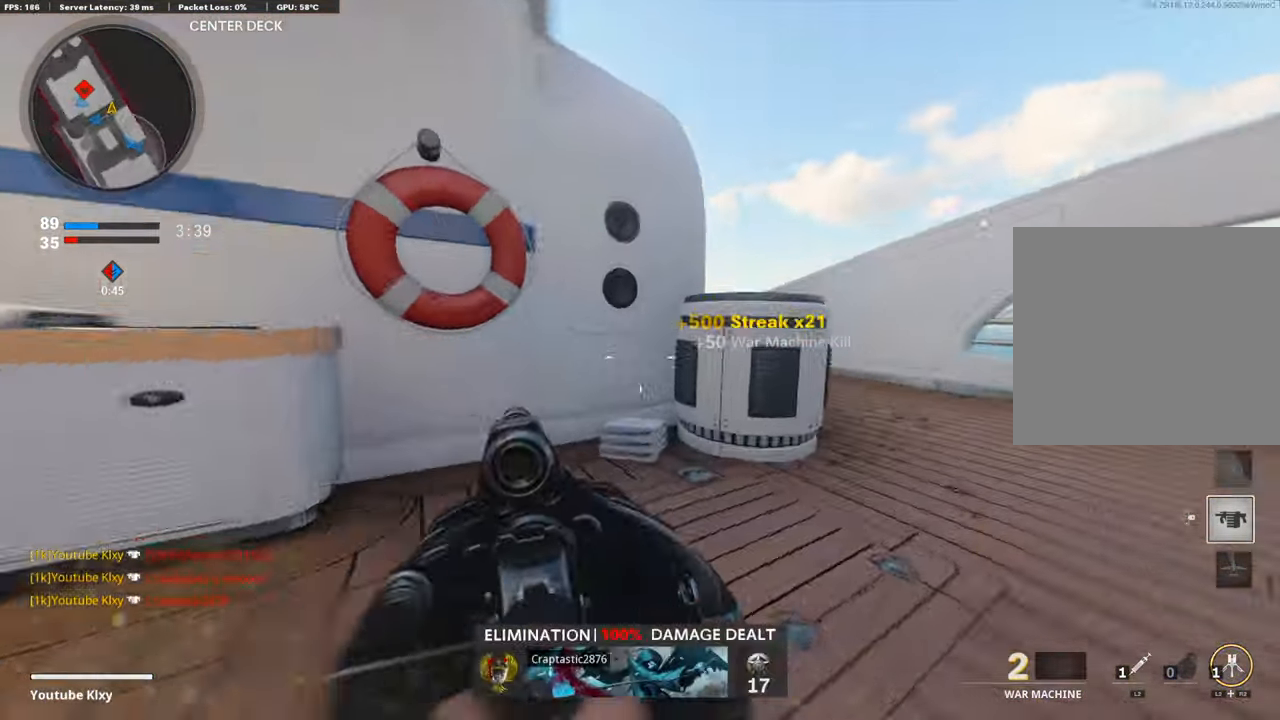
{"buttons": [], "left_stick": "up-right", "right_stick": "center", "events": [[17, "R3", "up"], [167, "R3", "down"], [217, "L3", "down"], [234, "R3", "up"], [384, "L3", "up"], [434, "right_stick", "center"]]}
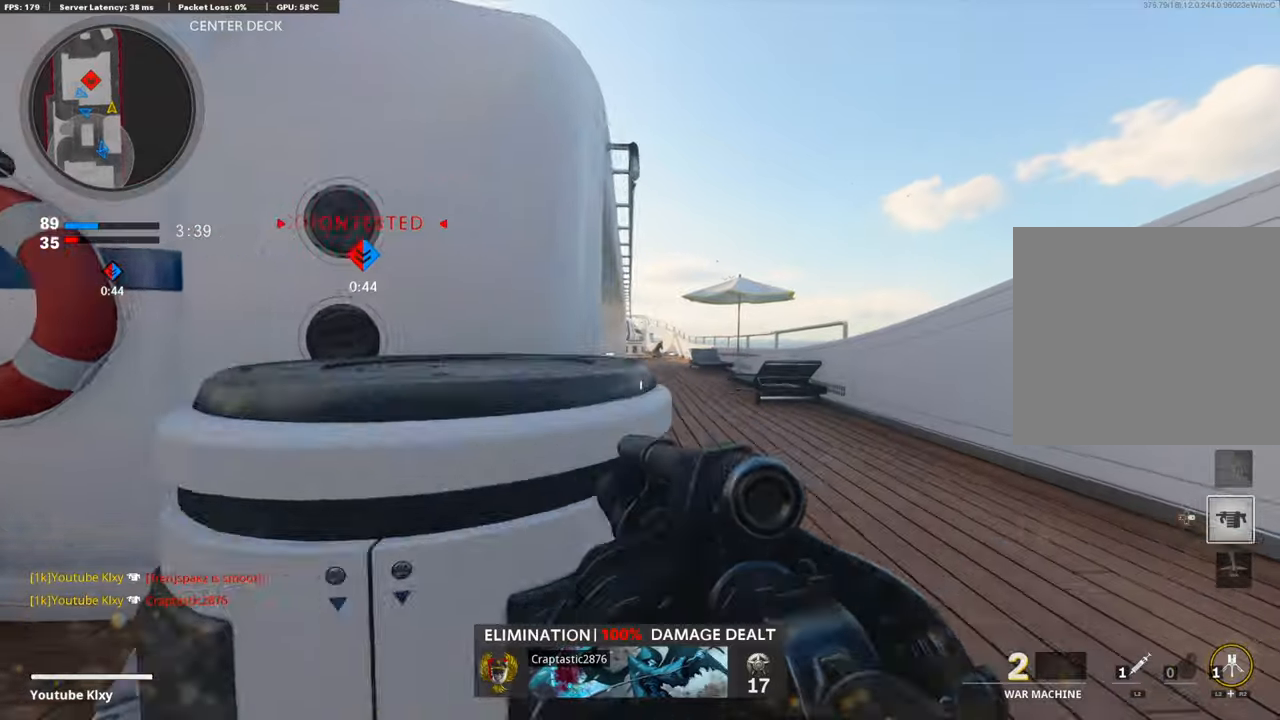
{"buttons": ["L1"], "left_stick": "up-right", "right_stick": "up", "events": [[116, "left_stick", "left"], [150, "L1", "down"], [217, "left_stick", "up"], [267, "left_stick", "up-right"], [300, "right_stick", "up"]]}
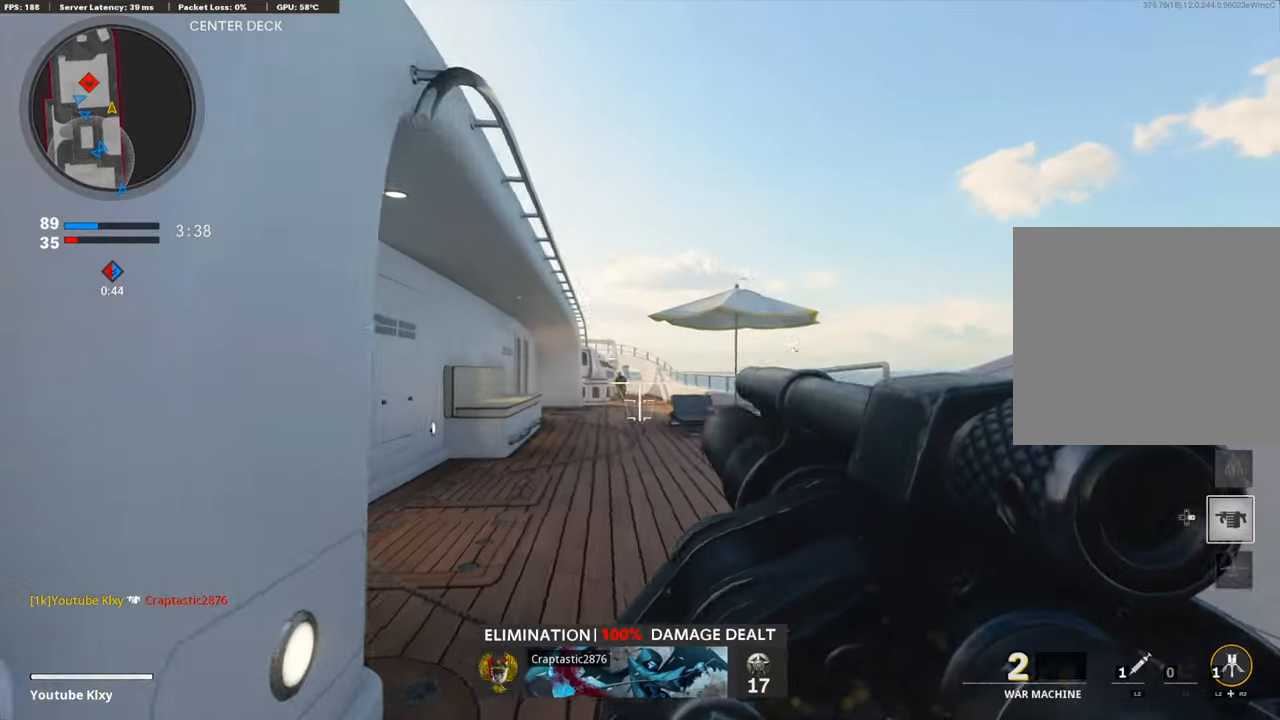
{"buttons": [], "left_stick": "up-left", "right_stick": "left", "events": [[50, "R1", "down"], [66, "left_stick", "up-left"], [100, "L1", "up"], [133, "left_stick", "down-left"], [133, "right_stick", "center"], [217, "R1", "up"], [250, "right_stick", "down-left"], [384, "right_stick", "left"], [467, "left_stick", "up-left"]]}
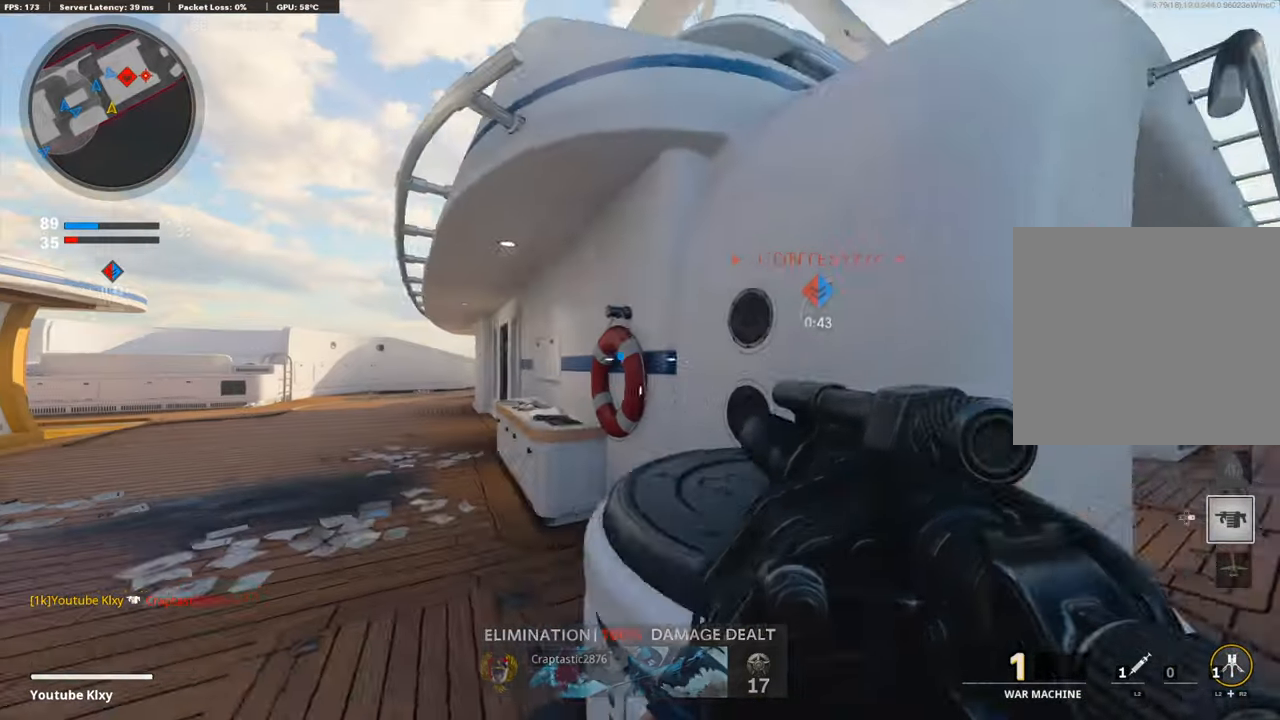
{"buttons": [], "left_stick": "up-right", "right_stick": "left", "events": [[16, "right_stick", "center"], [150, "right_stick", "left"], [167, "left_stick", "up-right"], [250, "L3", "down"], [334, "right_stick", "center"], [400, "right_stick", "left"], [434, "L3", "up"]]}
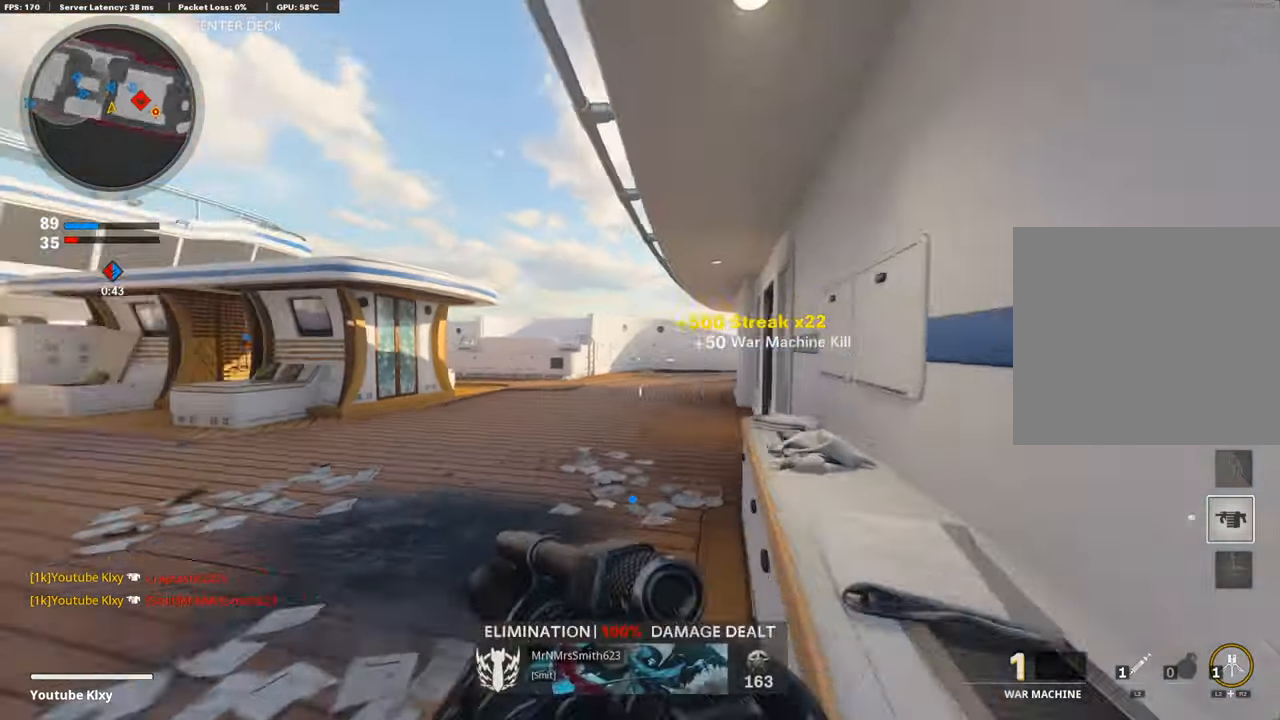
{"buttons": [], "left_stick": "right", "right_stick": "center", "events": [[83, "left_stick", "right"], [183, "right_stick", "center"], [217, "left_stick", "up-right"], [334, "left_stick", "right"]]}
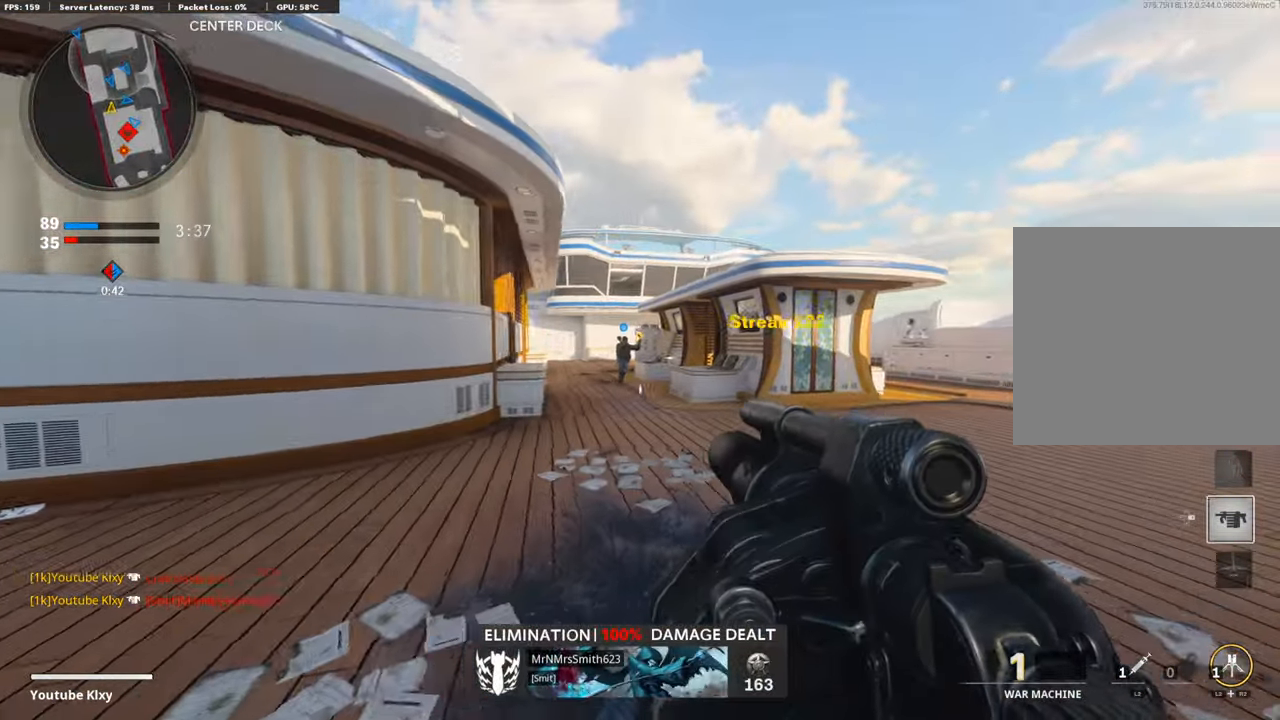
{"buttons": ["R3"], "left_stick": "up", "right_stick": "right", "events": [[33, "right_stick", "right"], [50, "left_stick", "up-right"], [116, "L3", "down"], [167, "left_stick", "up"], [417, "R3", "down"], [501, "L3", "up"]]}
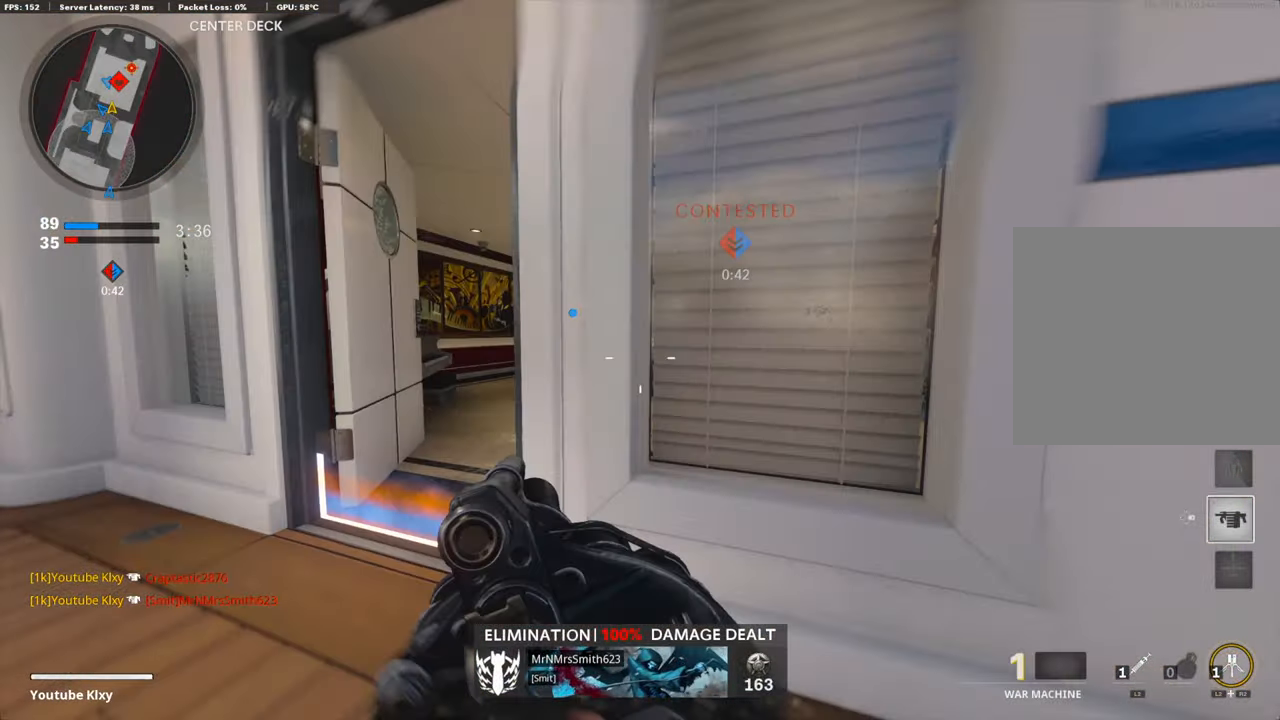
{"buttons": ["L1"], "left_stick": "down-right", "right_stick": "up-left", "events": [[100, "left_stick", "up-left"], [116, "L3", "down"], [167, "L1", "down"], [200, "L3", "up"], [200, "R3", "up"], [250, "left_stick", "up-right"], [250, "right_stick", "up-right"], [384, "right_stick", "up-left"], [417, "left_stick", "down-right"]]}
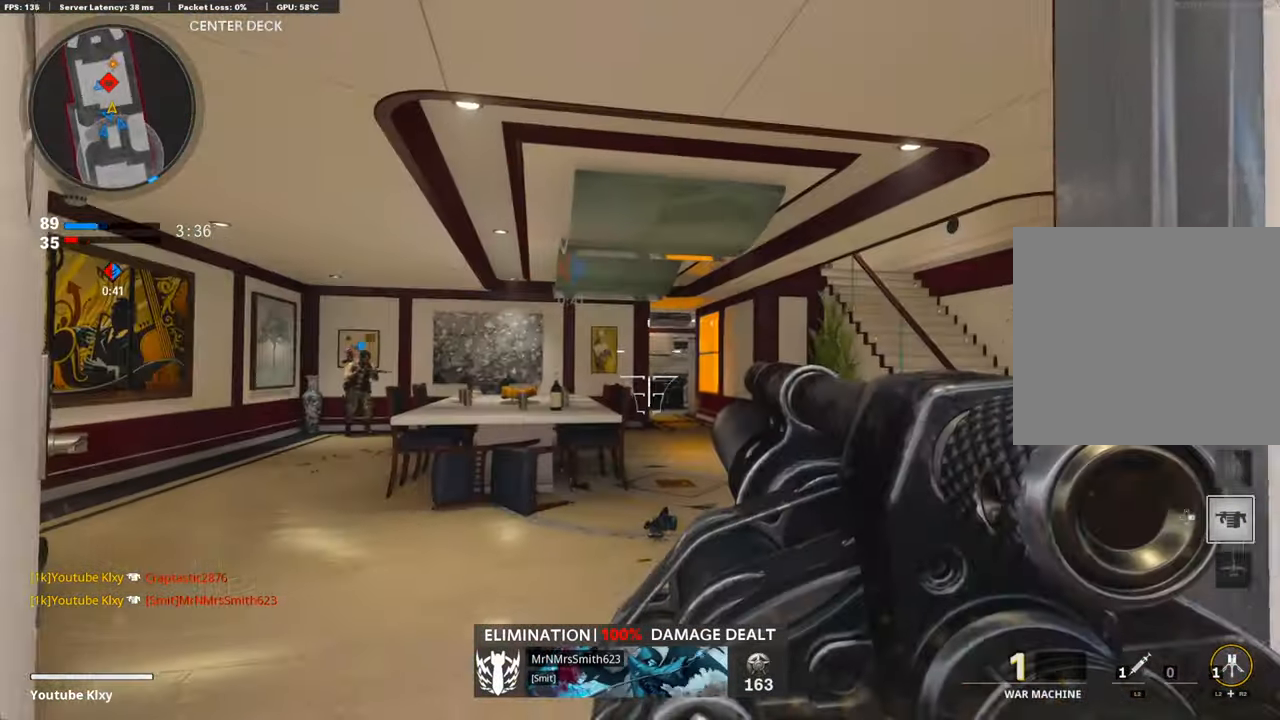
{"buttons": ["L3"], "left_stick": "up-right", "right_stick": "right", "events": [[33, "right_stick", "center"], [116, "right_stick", "up"], [167, "R1", "down"], [167, "left_stick", "down"], [200, "L1", "up"], [233, "right_stick", "up-right"], [267, "left_stick", "down-right"], [283, "right_stick", "right"], [300, "R1", "up"], [434, "L3", "down"], [450, "left_stick", "up-right"]]}
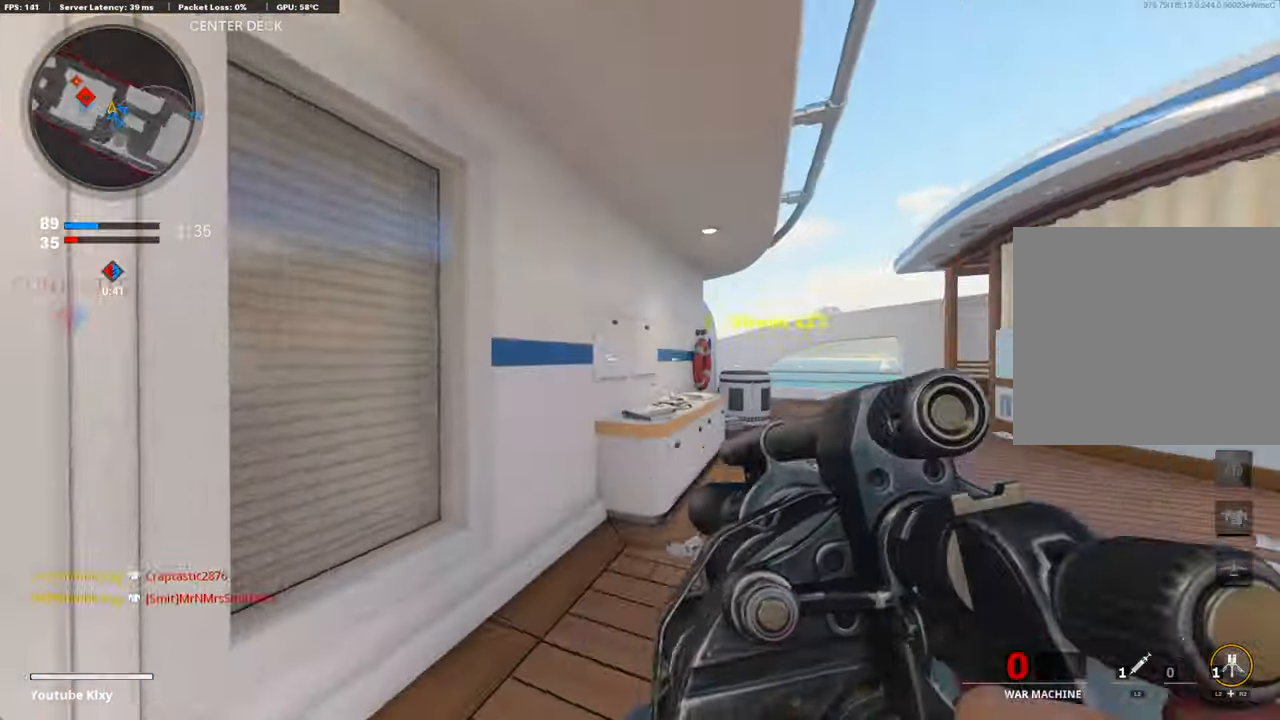
{"buttons": [], "left_stick": "up", "right_stick": "center", "events": [[84, "right_stick", "center"], [134, "left_stick", "up"], [234, "right_stick", "left"], [385, "right_stick", "center"], [468, "L3", "up"]]}
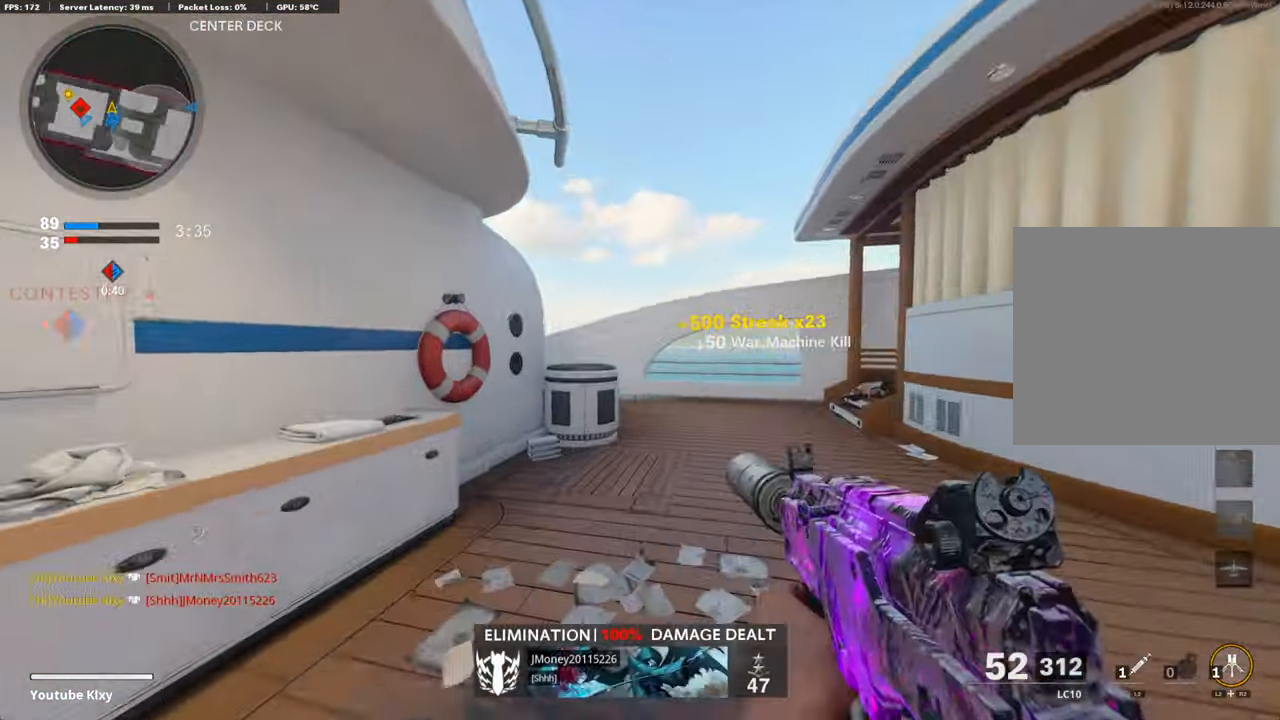
{"buttons": [], "left_stick": "up-right", "right_stick": "left", "events": [[101, "right_stick", "left"], [201, "R3", "down"], [351, "R3", "up"], [401, "left_stick", "up-right"]]}